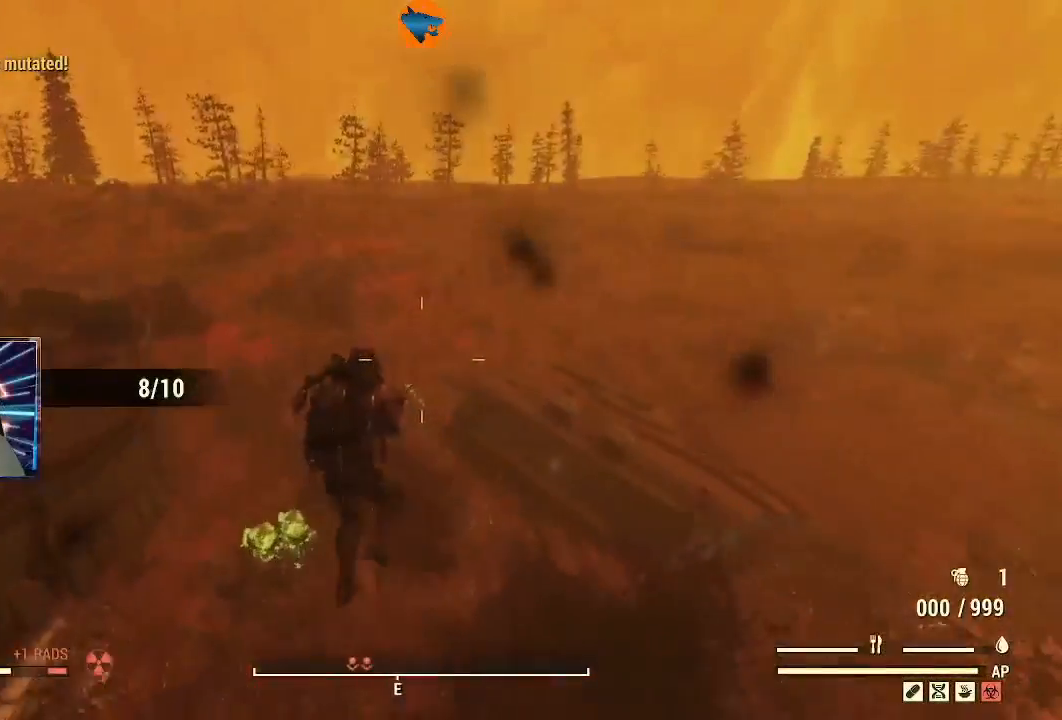
Gameplay with a controller (Xbox layout); each line is a JSON object with the inputs held at the frame after it (dt_ms = milliseconds from this image to that frame). "events" lists button and stick changes between this image and that frame as [ms after this image, input, new state], when the widget could be followed in between. Not read: R1.
{"dt_ms": 500, "buttons": ["X"], "left_stick": "center", "right_stick": "center", "events": [[100, "X", "up"], [133, "left_stick", "up"], [167, "X", "down"], [233, "left_stick", "up-right"], [333, "X", "up"], [400, "X", "down"], [400, "left_stick", "center"]]}
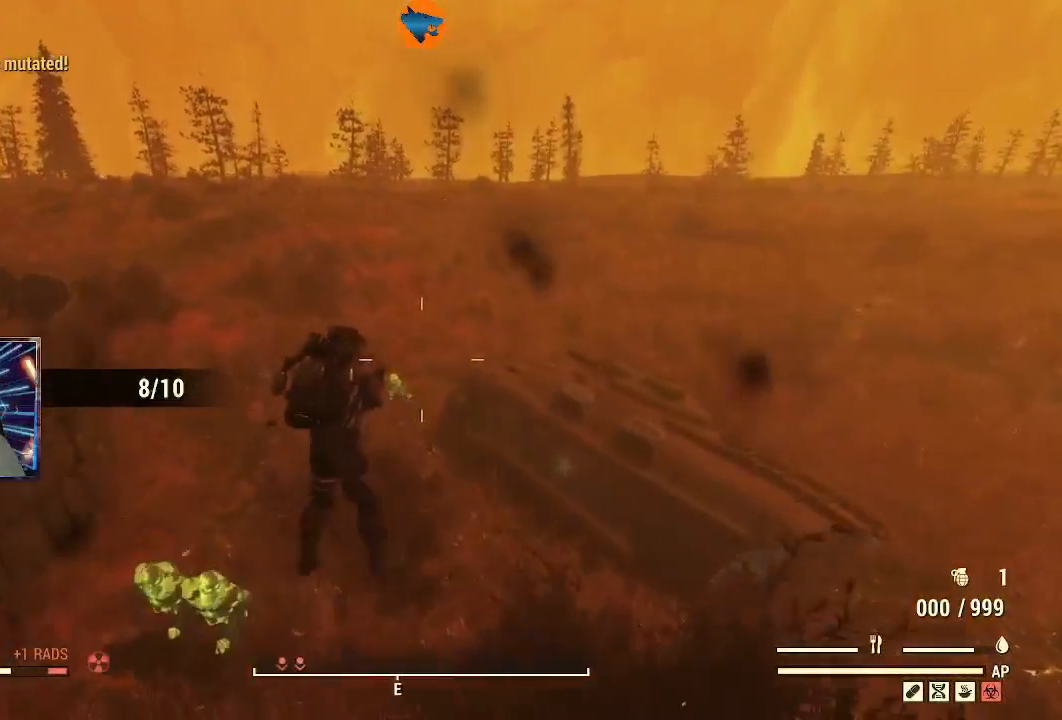
{"dt_ms": 500, "buttons": ["X"], "left_stick": "center", "right_stick": "center", "events": [[67, "X", "up"], [167, "X", "down"], [300, "X", "up"], [400, "X", "down"]]}
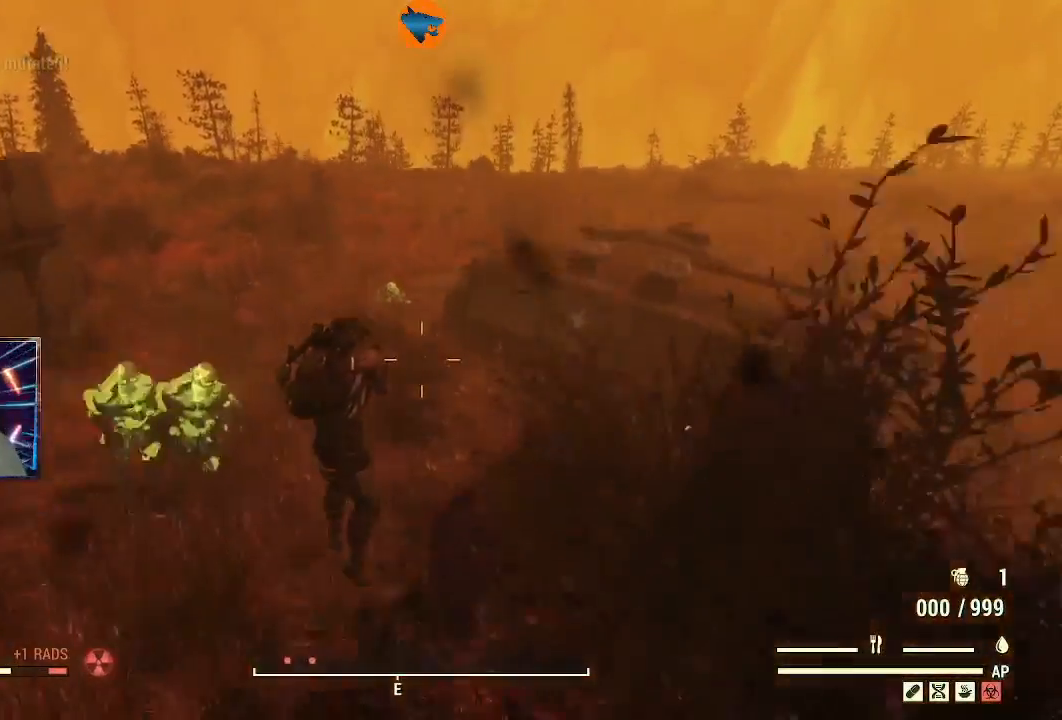
{"dt_ms": 500, "buttons": [], "left_stick": "center", "right_stick": "center", "events": [[33, "X", "up"], [100, "X", "down"], [267, "X", "up"], [333, "X", "down"], [467, "X", "up"]]}
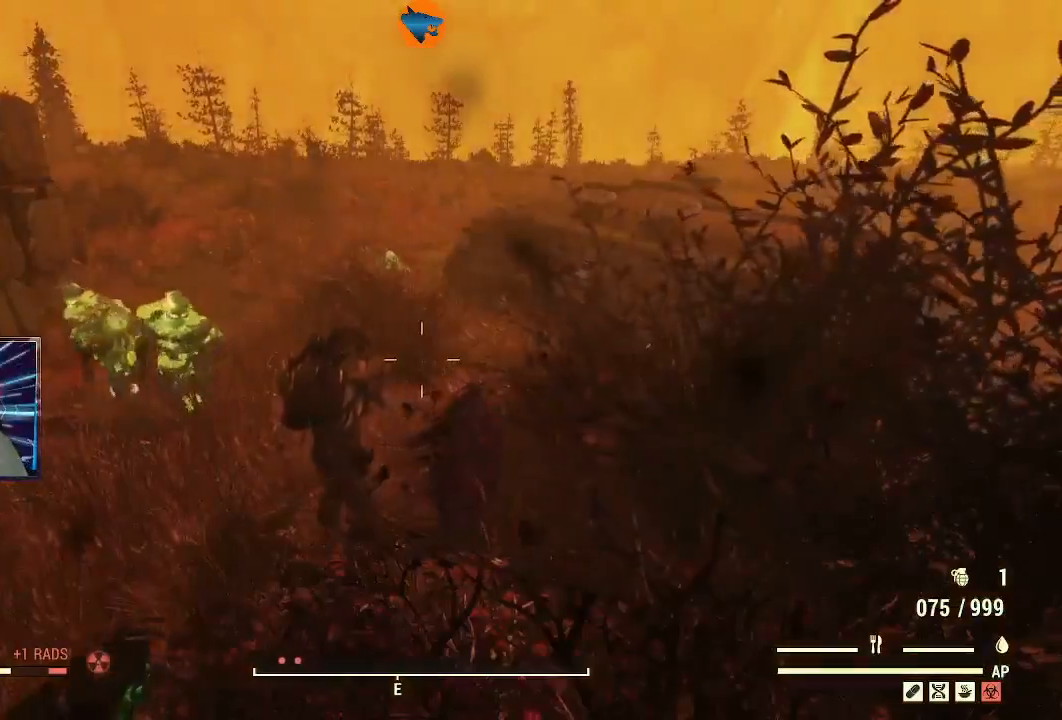
{"dt_ms": 500, "buttons": [], "left_stick": "up-right", "right_stick": "left", "events": [[67, "left_stick", "up-right"], [233, "right_stick", "left"]]}
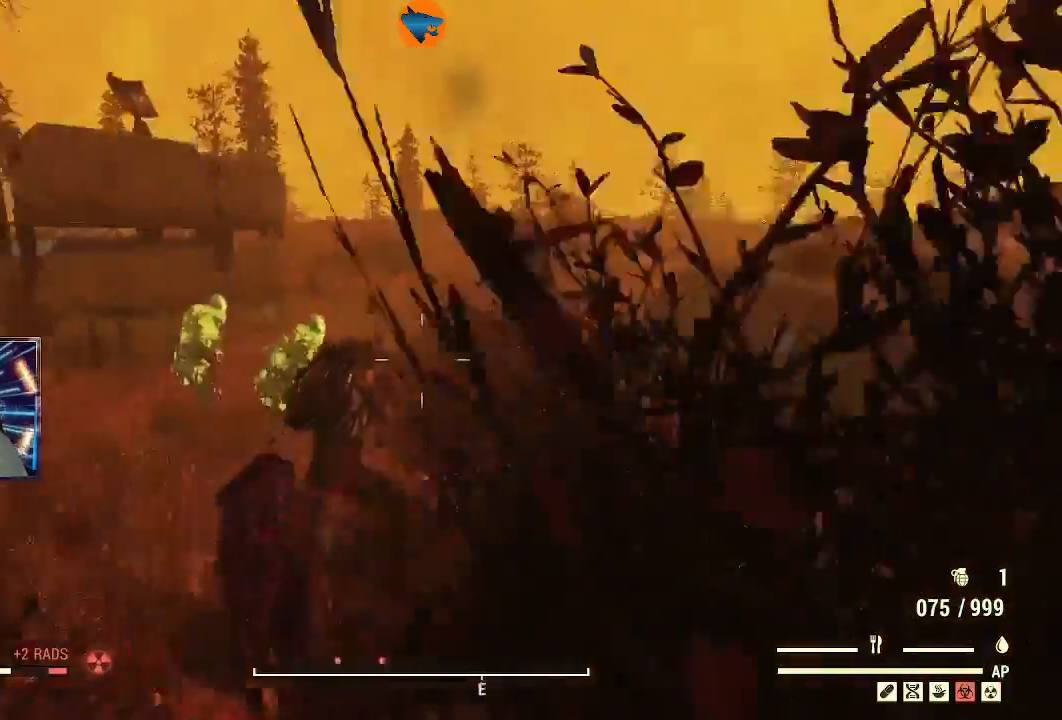
{"dt_ms": 500, "buttons": ["L2", "R2"], "left_stick": "down-left", "right_stick": "up-right", "events": [[33, "left_stick", "down-right"], [100, "left_stick", "down"], [167, "L2", "down"], [200, "R2", "down"], [333, "left_stick", "down-left"], [367, "right_stick", "up"], [467, "right_stick", "up-right"]]}
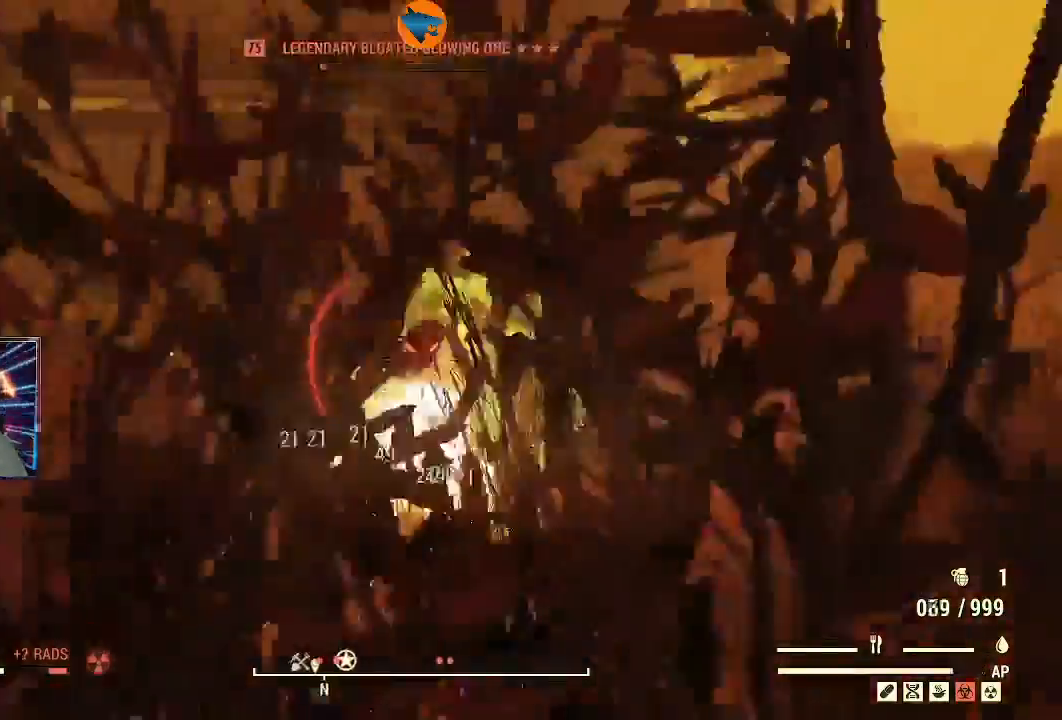
{"dt_ms": 500, "buttons": ["L2", "R2"], "left_stick": "left", "right_stick": "up-right", "events": [[133, "left_stick", "center"], [333, "left_stick", "down-left"], [467, "left_stick", "left"]]}
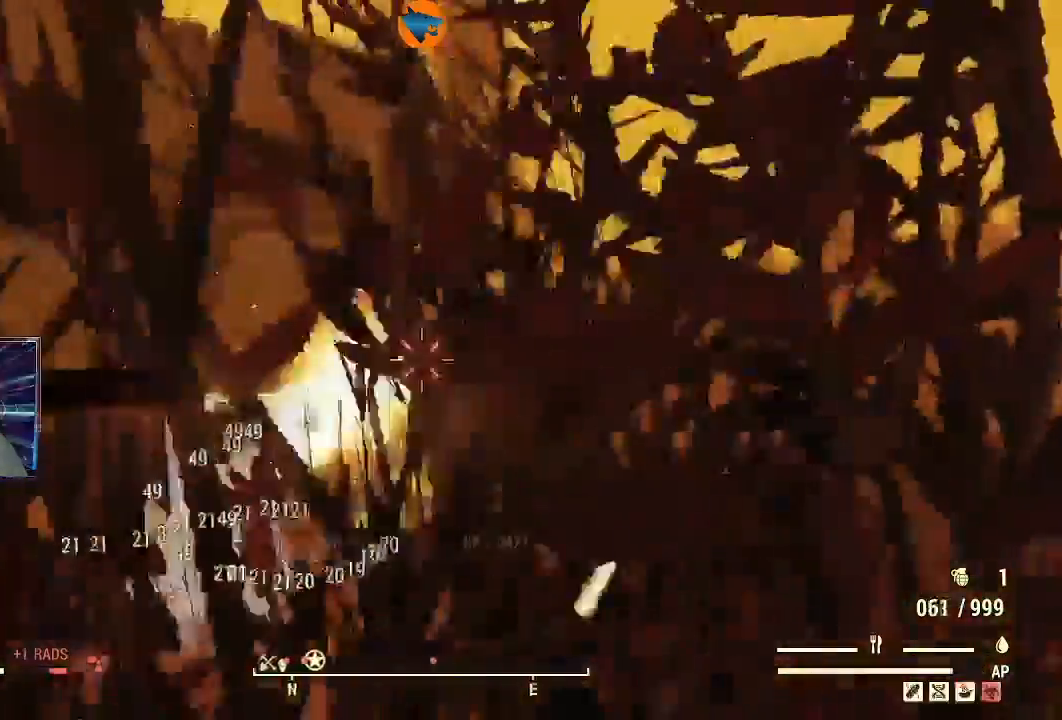
{"dt_ms": 500, "buttons": ["L2", "R2"], "left_stick": "left", "right_stick": "right", "events": [[33, "right_stick", "right"]]}
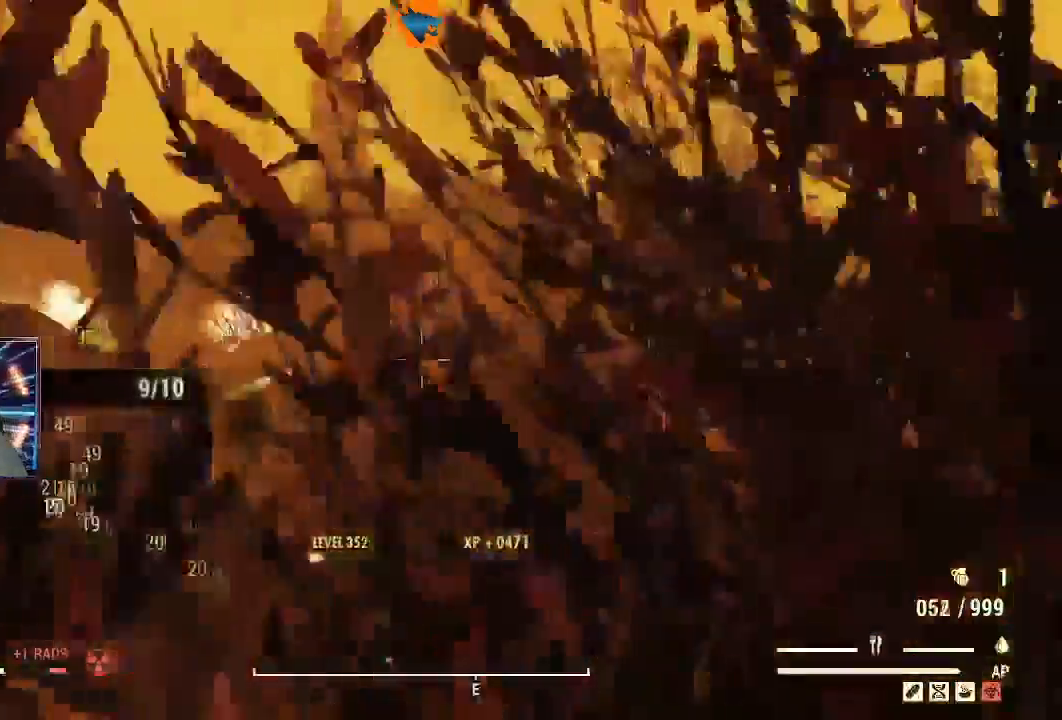
{"dt_ms": 500, "buttons": [], "left_stick": "left", "right_stick": "down"}
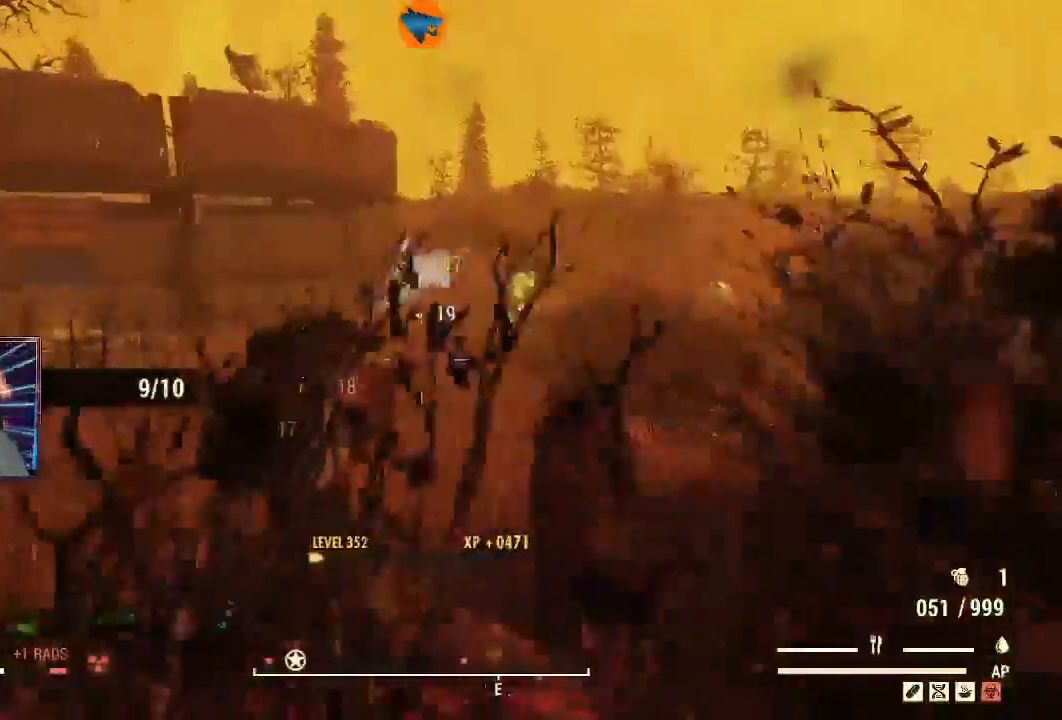
{"dt_ms": 500, "buttons": [], "left_stick": "center", "right_stick": "down-right", "events": [[33, "left_stick", "up-left"], [200, "left_stick", "up"], [200, "right_stick", "center"], [433, "right_stick", "down-right"], [467, "left_stick", "center"]]}
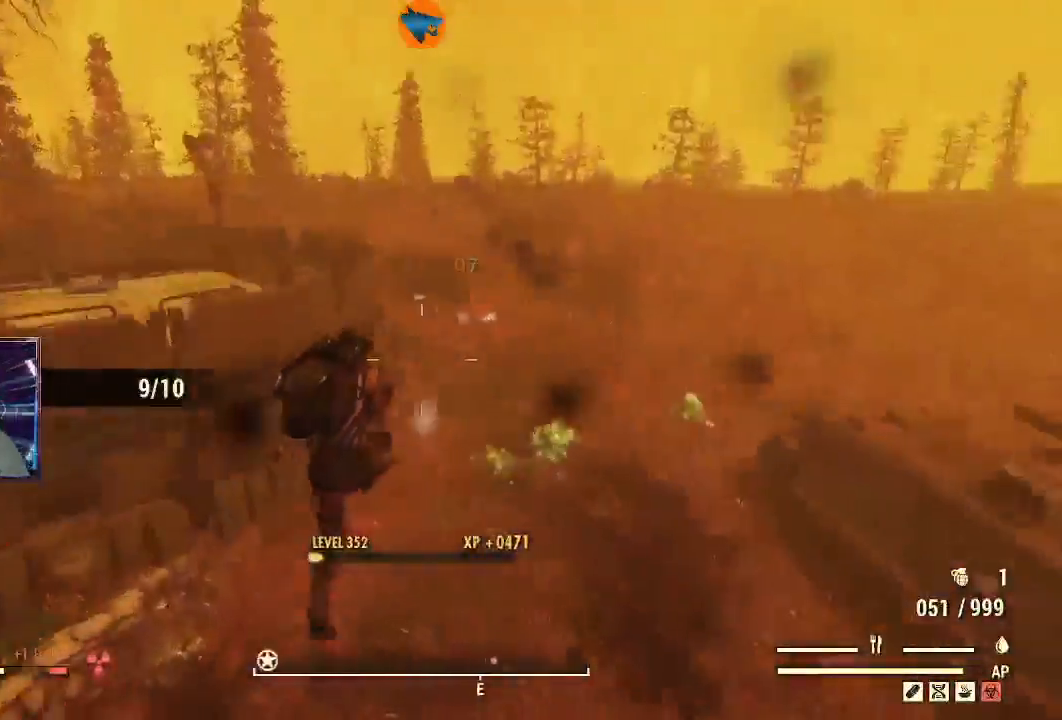
{"dt_ms": 1000, "buttons": ["L2", "R2"], "left_stick": "down-left", "right_stick": "up-left"}
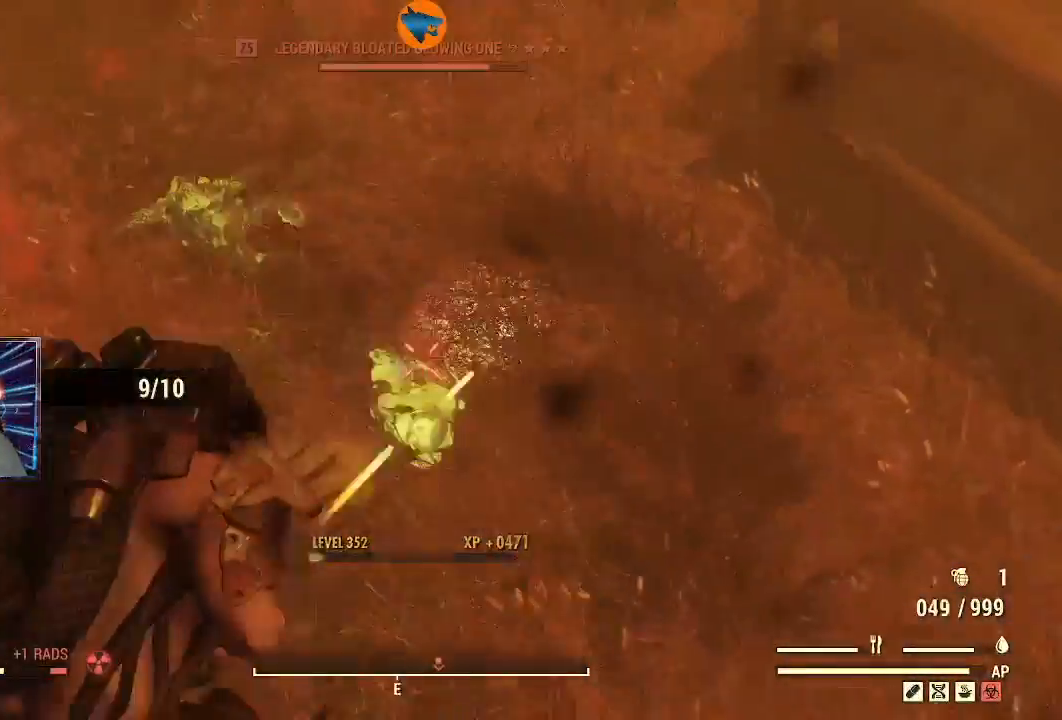
{"dt_ms": 500, "buttons": ["L2", "R2"], "left_stick": "down-left", "right_stick": "down-right", "events": [[100, "left_stick", "center"], [133, "right_stick", "up"], [200, "left_stick", "down-right"], [233, "right_stick", "down-right"], [267, "left_stick", "down"], [400, "left_stick", "down-left"]]}
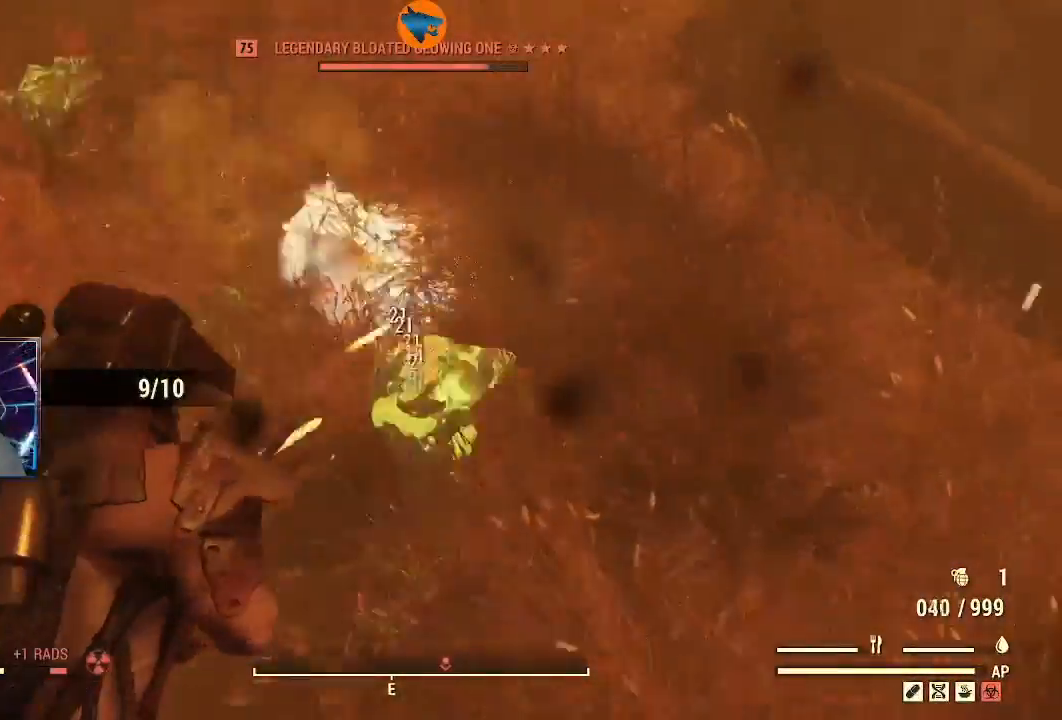
{"dt_ms": 500, "buttons": ["L2", "R2"], "left_stick": "up-left", "right_stick": "up", "events": [[200, "right_stick", "up-right"], [233, "left_stick", "up"], [267, "right_stick", "up"], [400, "left_stick", "up-left"]]}
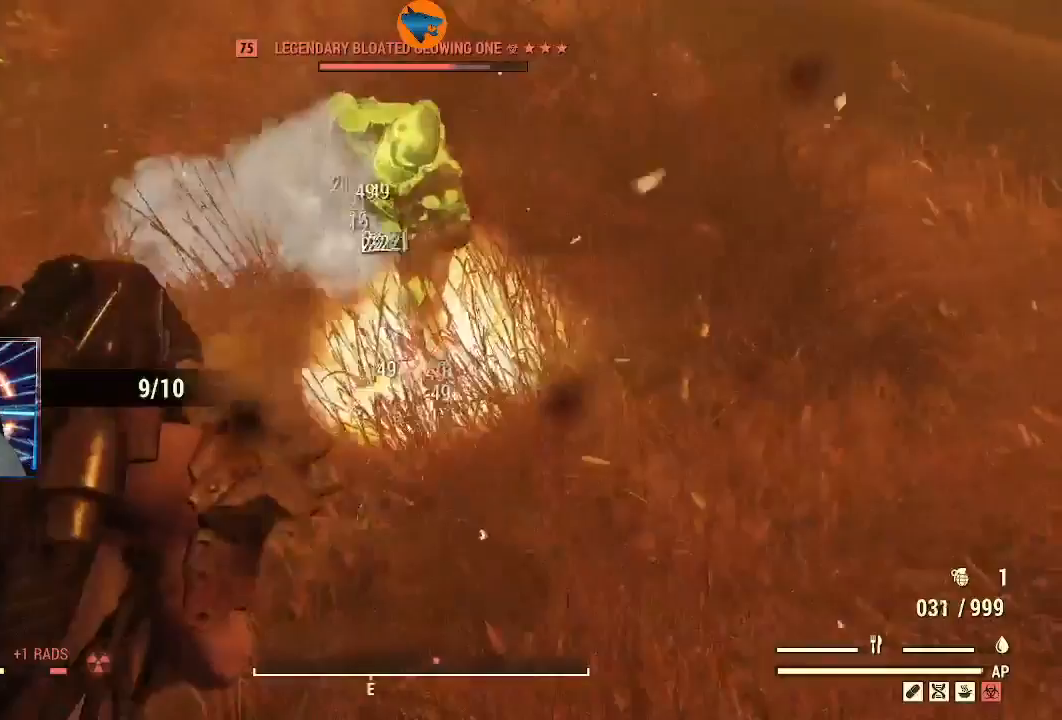
{"dt_ms": 500, "buttons": [], "left_stick": "center", "right_stick": "up-left", "events": [[67, "left_stick", "up"], [267, "left_stick", "center"], [367, "L2", "up"], [433, "R2", "up"], [467, "right_stick", "up-left"]]}
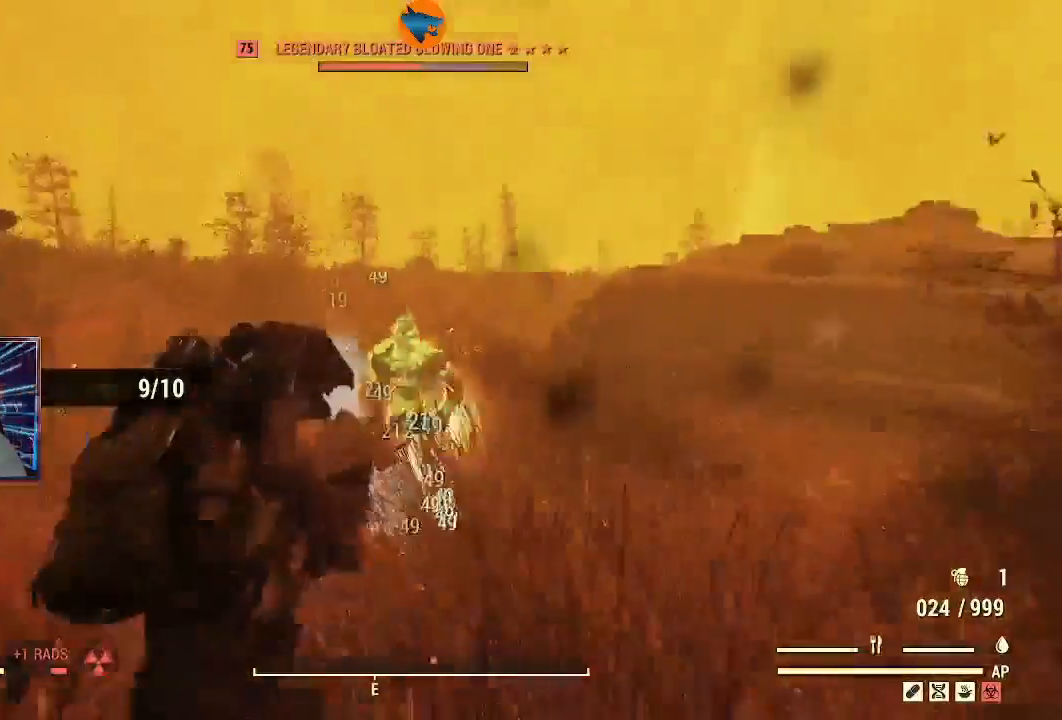
{"dt_ms": 500, "buttons": ["L2", "R2"], "left_stick": "down", "right_stick": "up", "events": [[167, "left_stick", "down"], [200, "L2", "down"], [300, "right_stick", "center"], [367, "R2", "down"], [367, "right_stick", "up"]]}
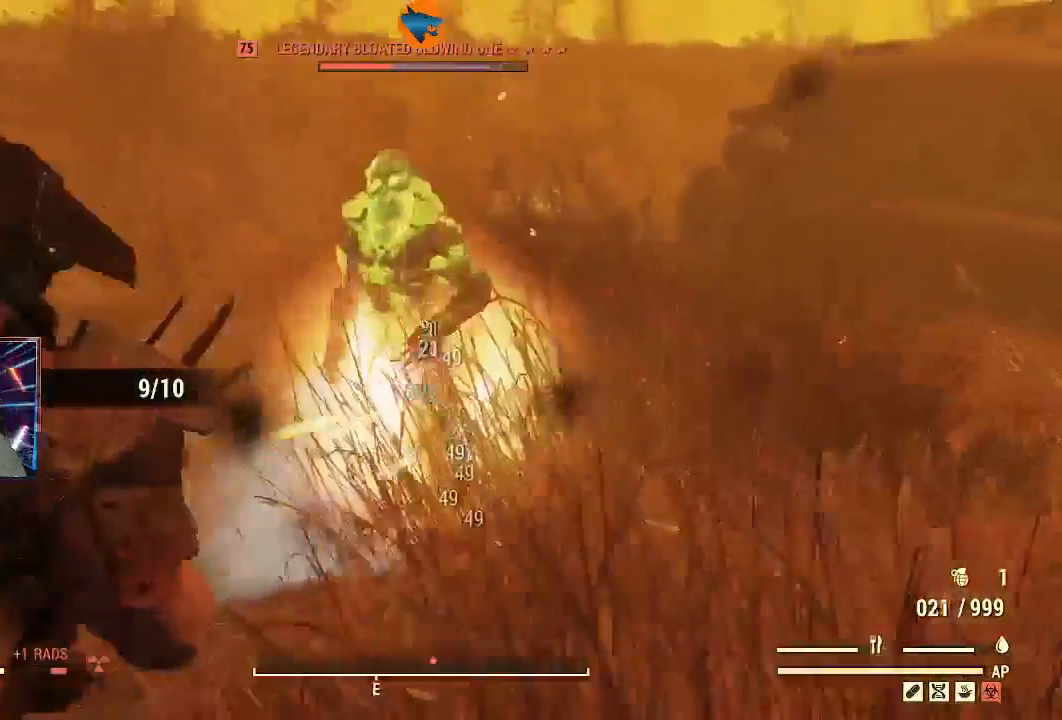
{"dt_ms": 500, "buttons": ["L2", "R2"], "left_stick": "down", "right_stick": "center", "events": [[433, "right_stick", "center"]]}
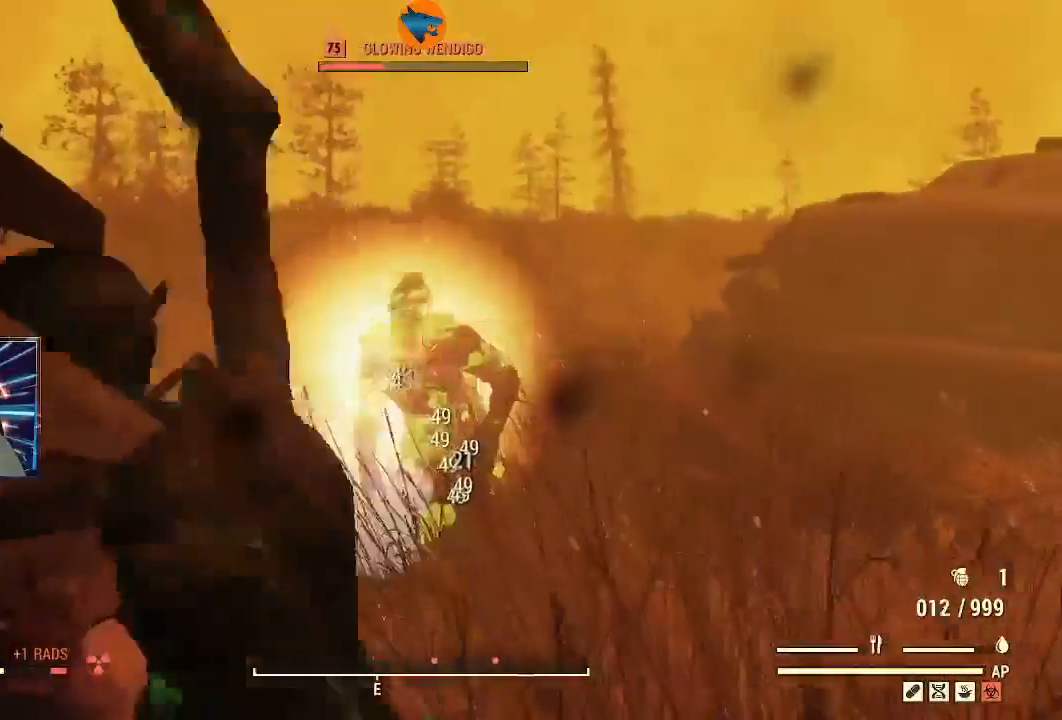
{"dt_ms": 500, "buttons": ["L2", "R2"], "left_stick": "down", "right_stick": "down-left", "events": [[400, "right_stick", "down-left"]]}
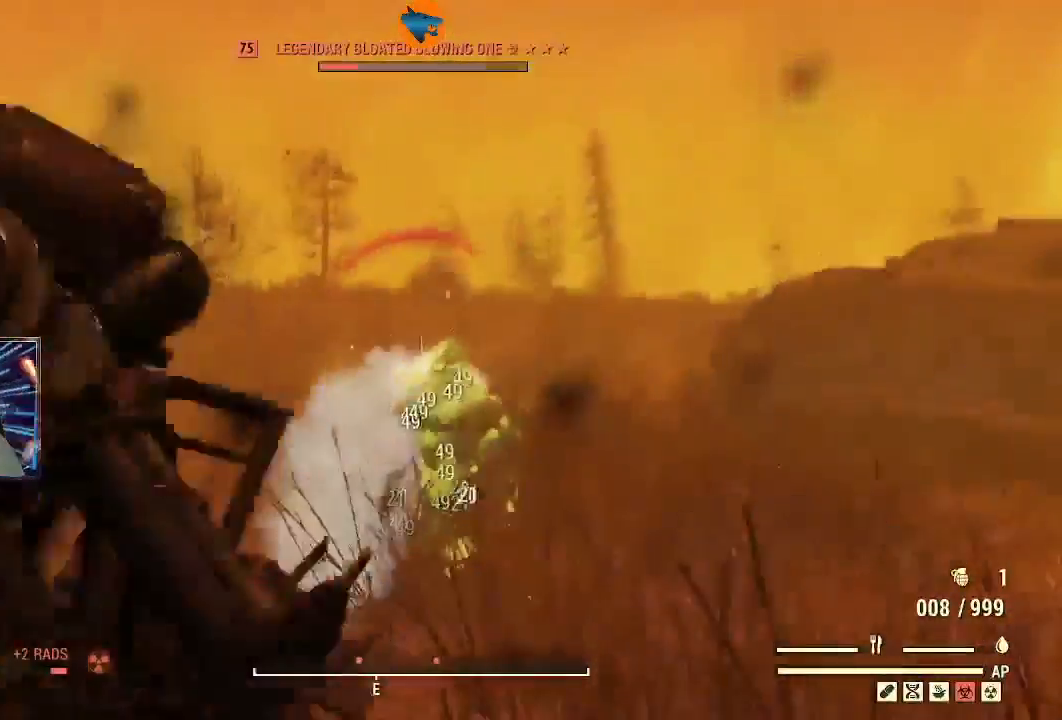
{"dt_ms": 500, "buttons": ["X"], "left_stick": "down-right", "right_stick": "center"}